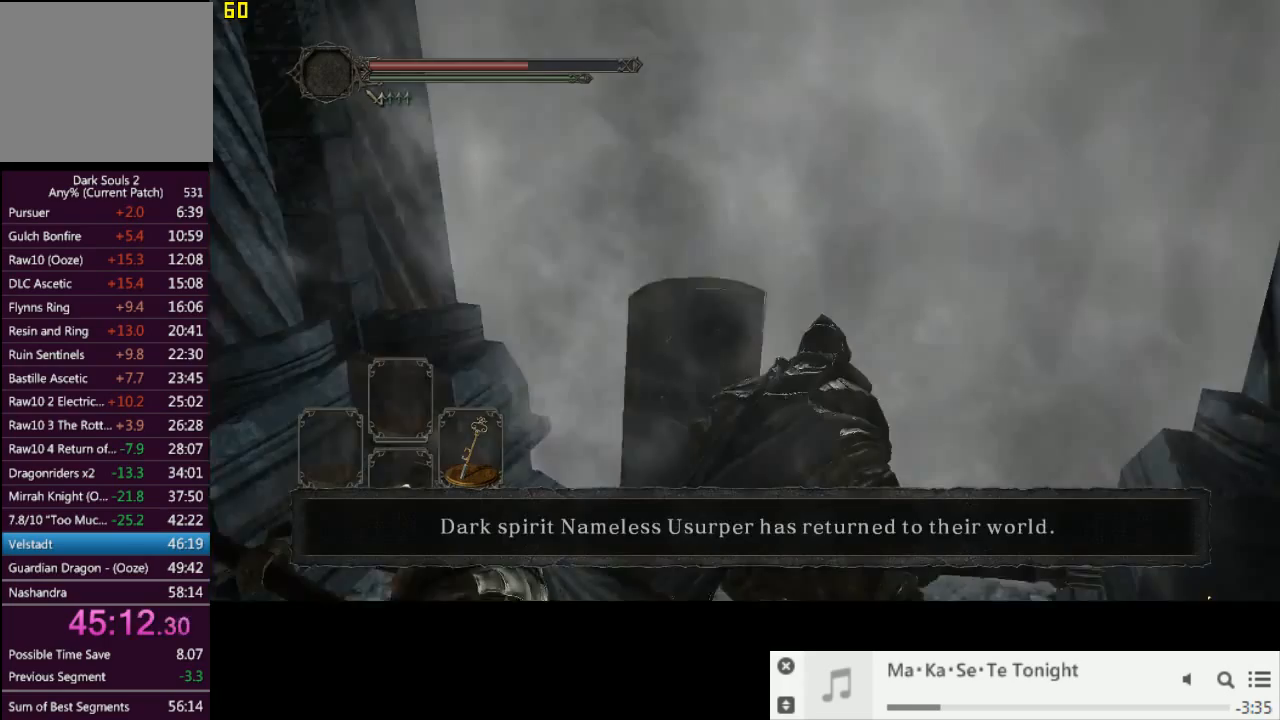
Gameplay with a controller (PlayStation layout); each line is a JSON object with the inputs held at the frame after it. "events" lists button and stick changes between this image and that frame as [ms after this image, input, new state], when the widget could be followed in between. Not read: L3 R3.
{"buttons": [], "left_stick": "center", "right_stick": "center", "events": []}
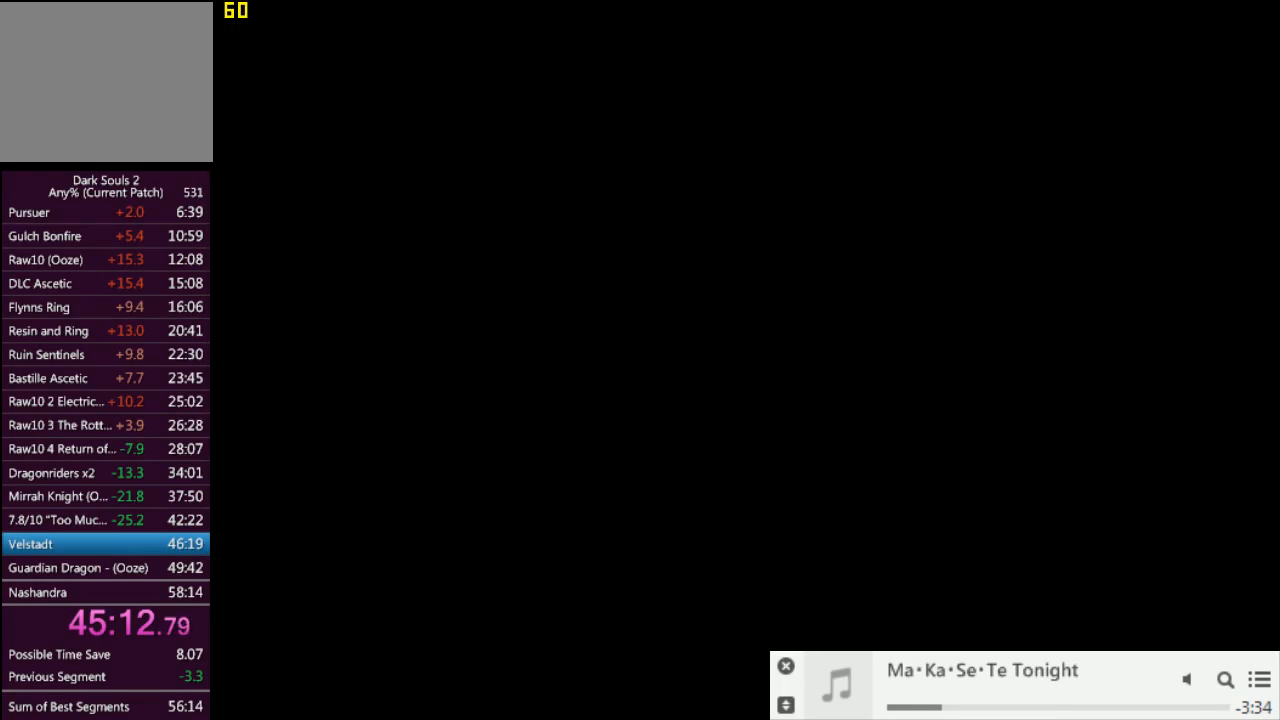
{"buttons": [], "left_stick": "center", "right_stick": "center", "events": []}
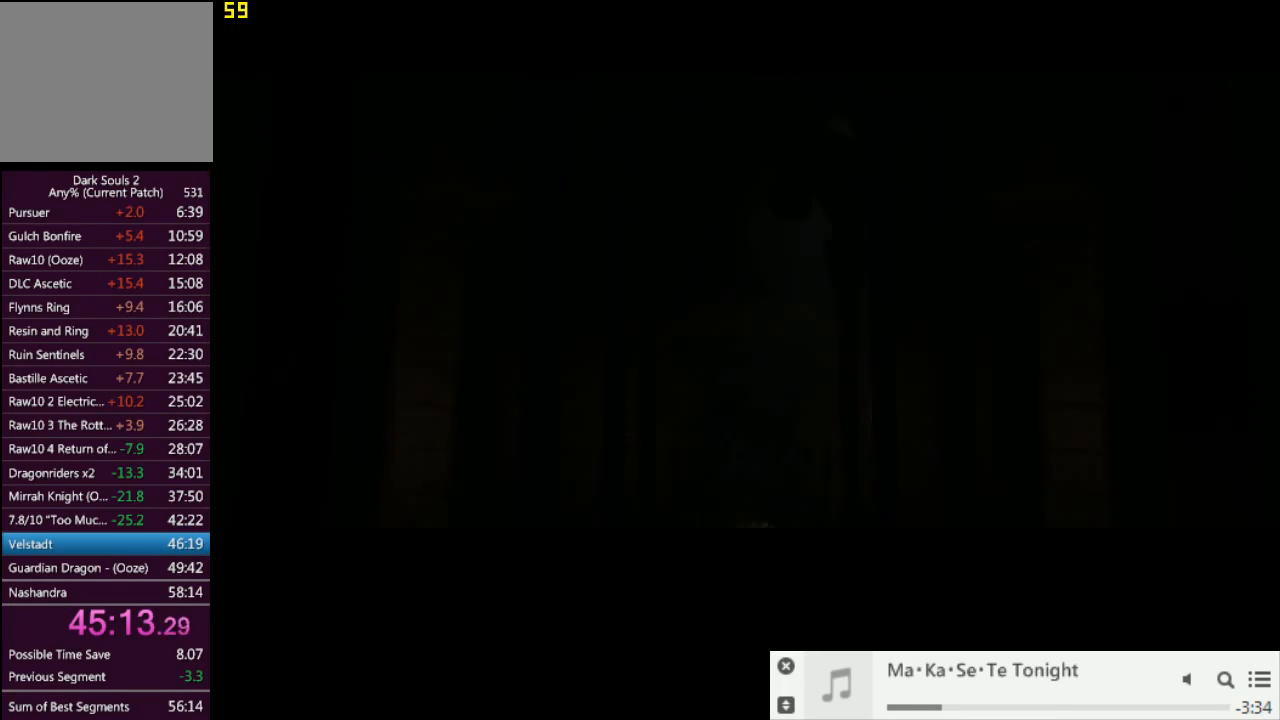
{"buttons": ["START"], "left_stick": "center", "right_stick": "center", "events": [[400, "START", "down"]]}
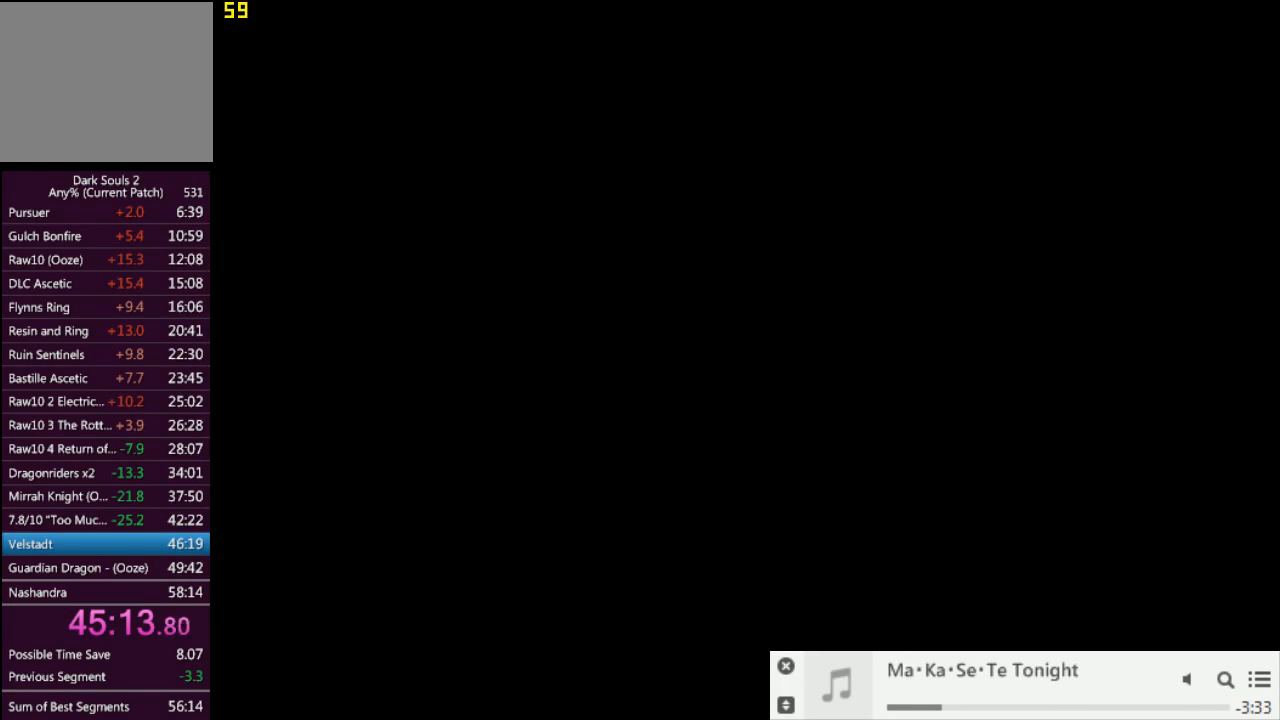
{"buttons": [], "left_stick": "center", "right_stick": "center", "events": [[33, "START", "up"], [217, "right_stick", "down"], [333, "right_stick", "center"]]}
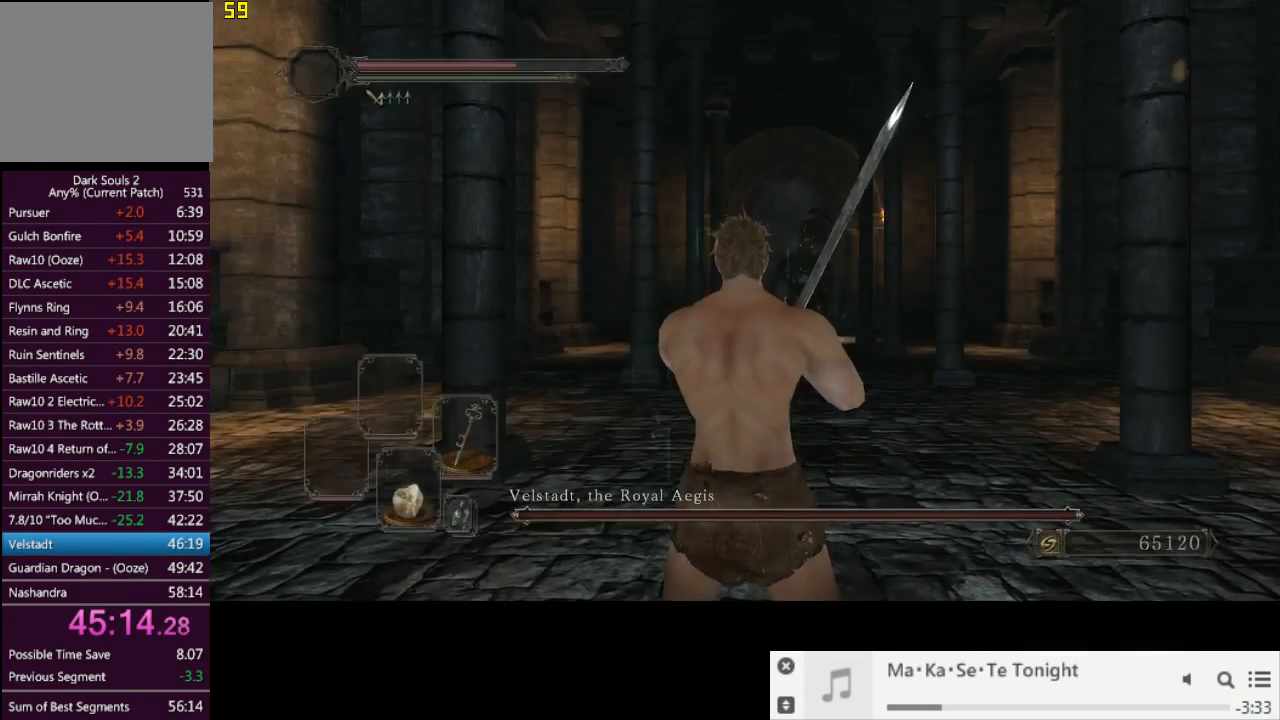
{"buttons": [], "left_stick": "center", "right_stick": "center", "events": [[183, "DPAD_DOWN", "down"], [267, "DPAD_DOWN", "up"], [350, "DPAD_DOWN", "down"], [450, "DPAD_DOWN", "up"]]}
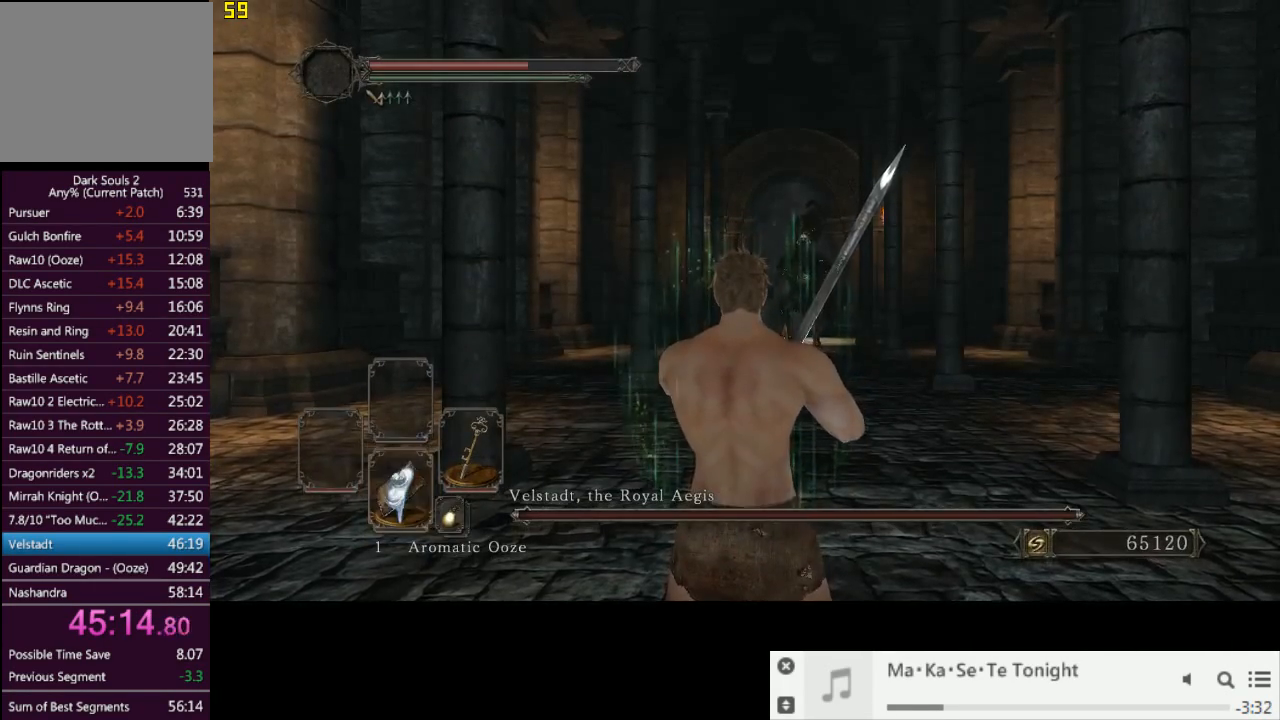
{"buttons": [], "left_stick": "center", "right_stick": "center", "events": [[100, "DPAD_DOWN", "down"], [217, "DPAD_DOWN", "up"], [350, "SQUARE", "down"], [433, "SQUARE", "up"]]}
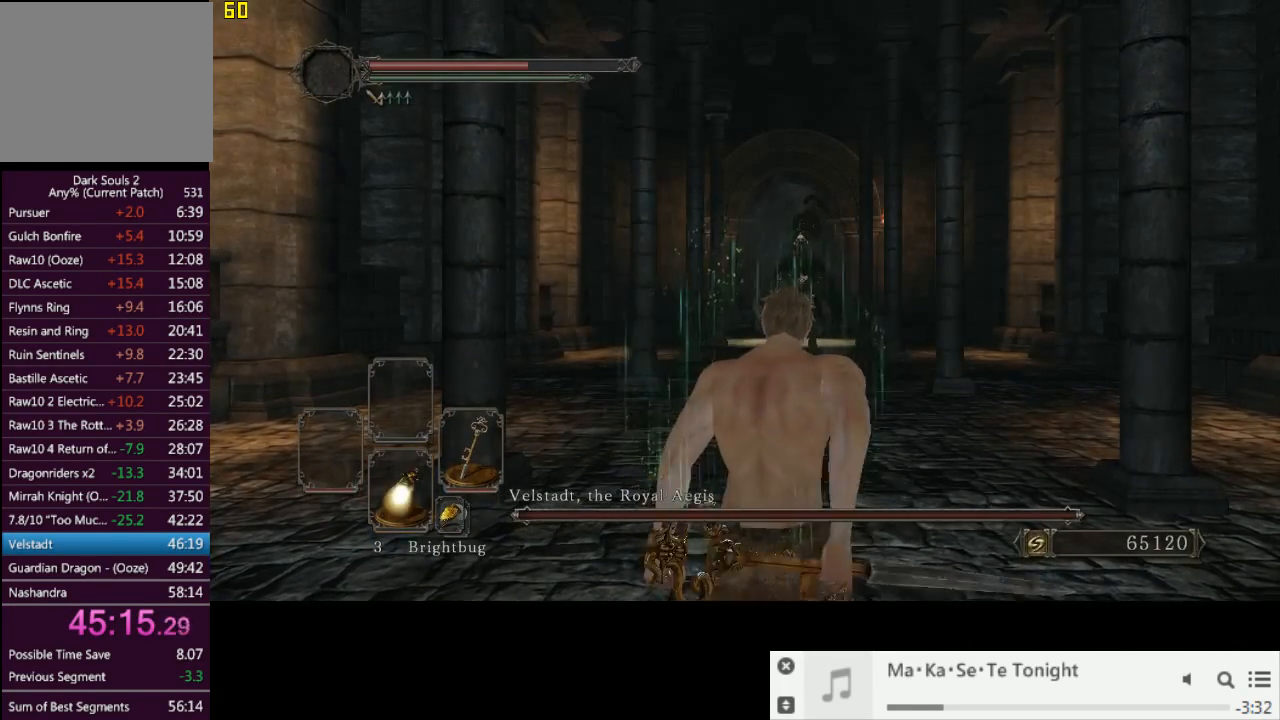
{"buttons": [], "left_stick": "center", "right_stick": "center", "events": [[150, "DPAD_DOWN", "down"], [250, "DPAD_DOWN", "up"]]}
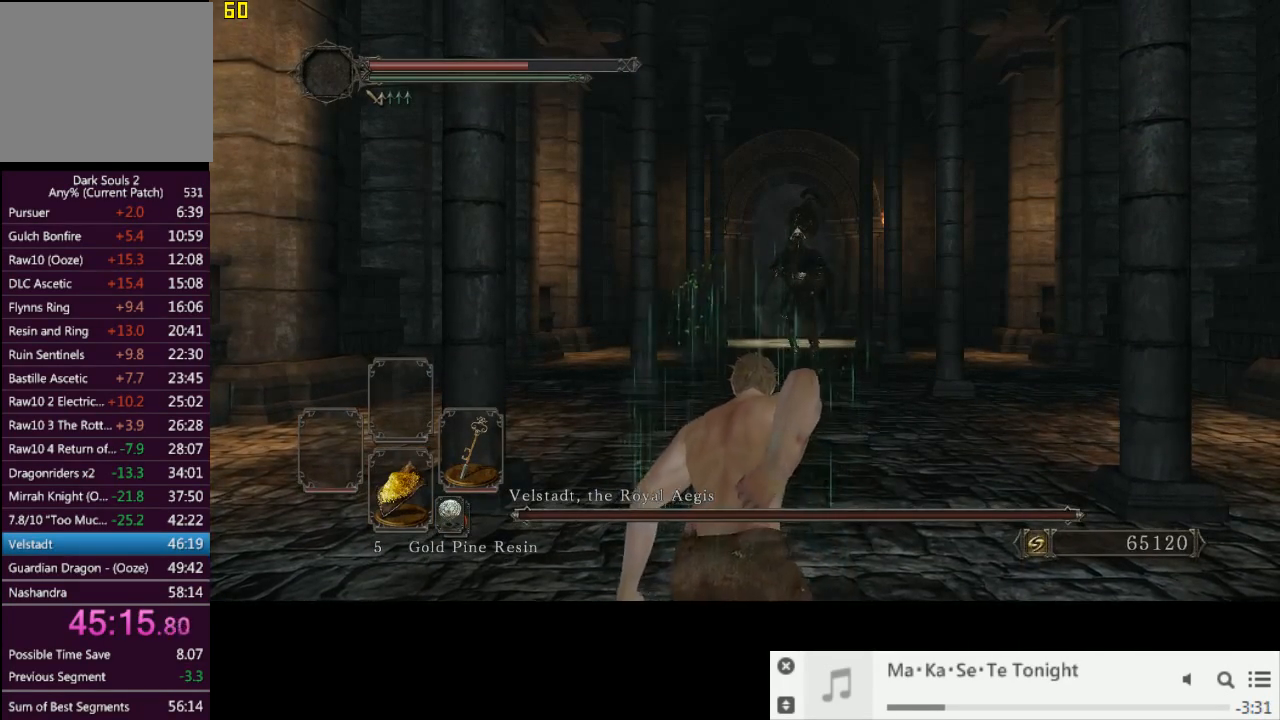
{"buttons": [], "left_stick": "center", "right_stick": "center", "events": []}
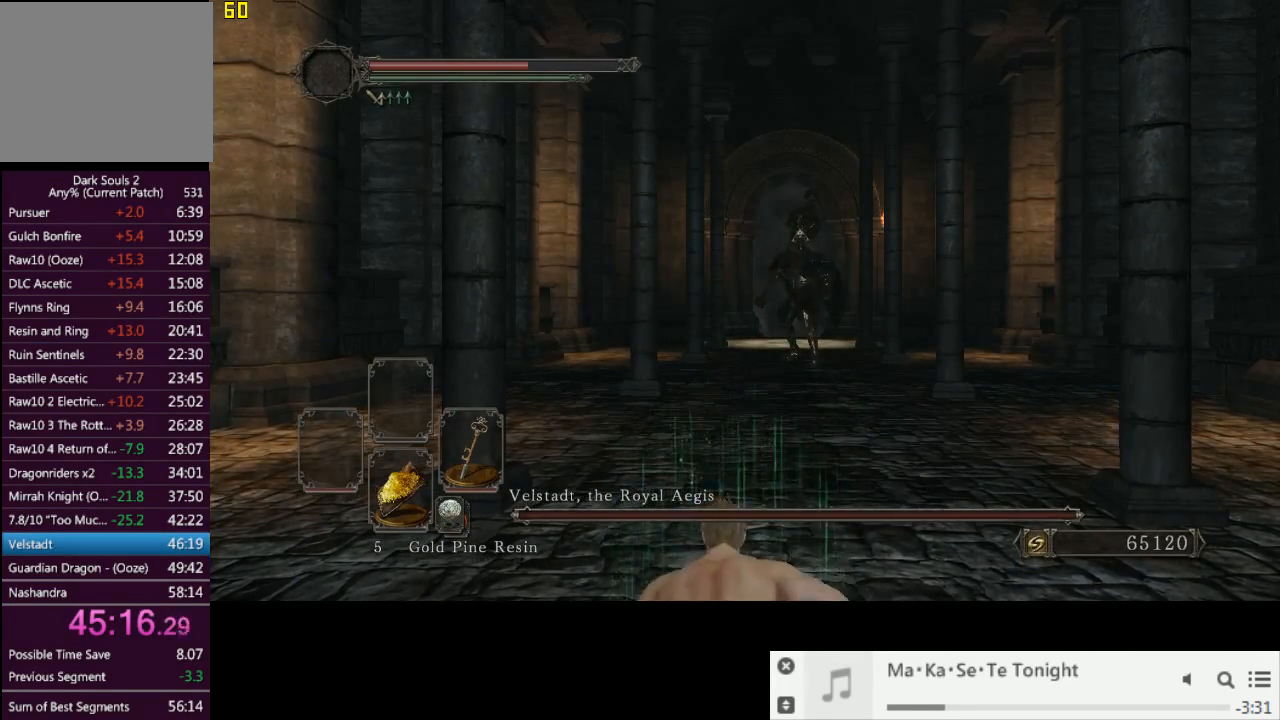
{"buttons": [], "left_stick": "center", "right_stick": "center", "events": []}
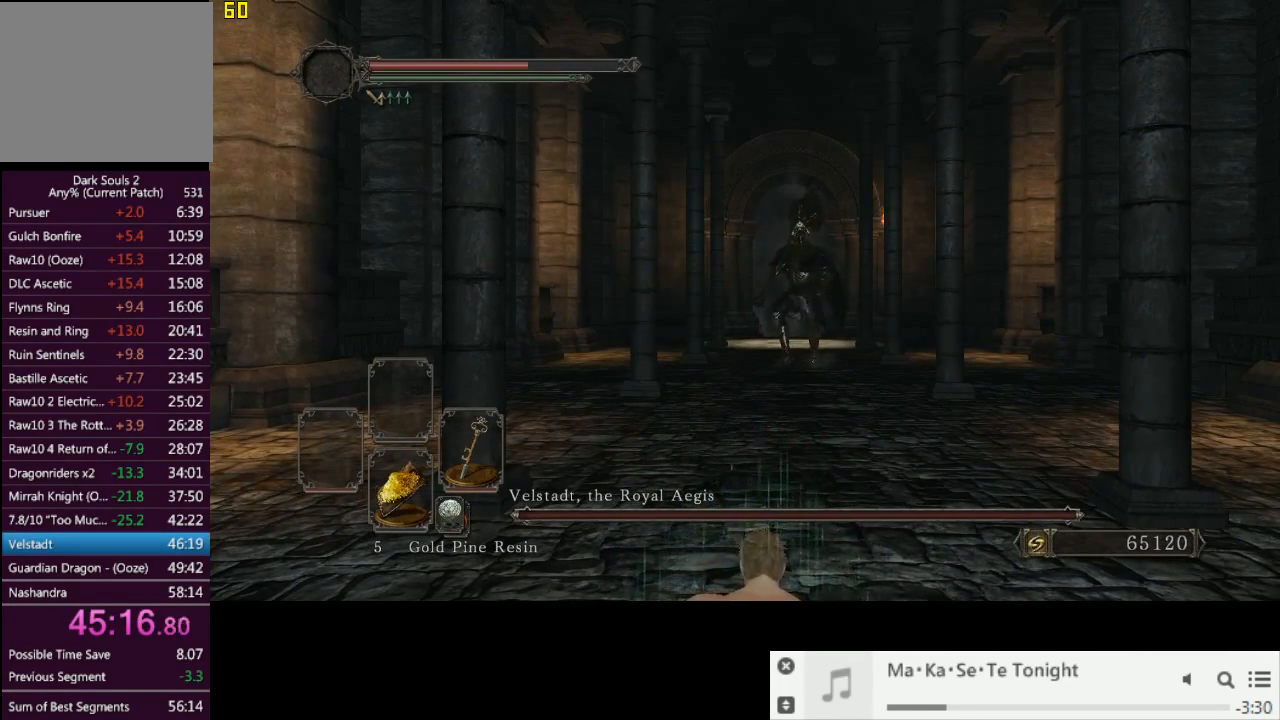
{"buttons": [], "left_stick": "center", "right_stick": "center", "events": []}
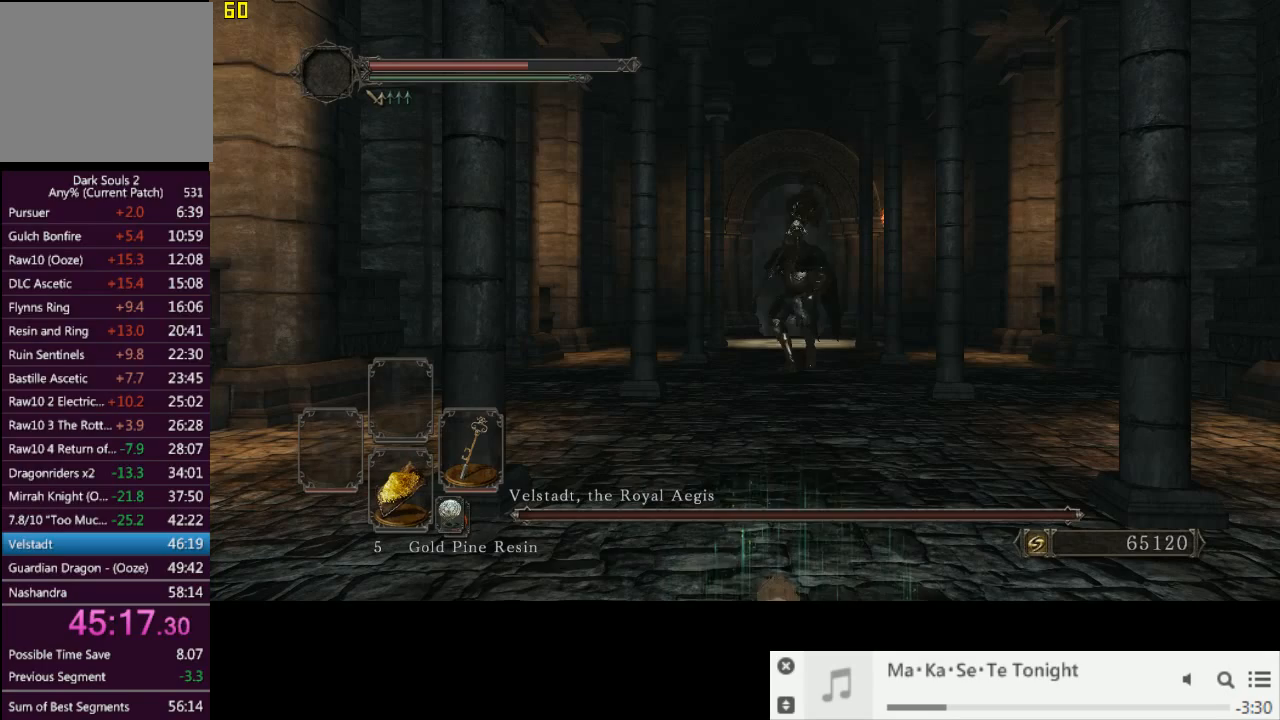
{"buttons": [], "left_stick": "center", "right_stick": "center", "events": []}
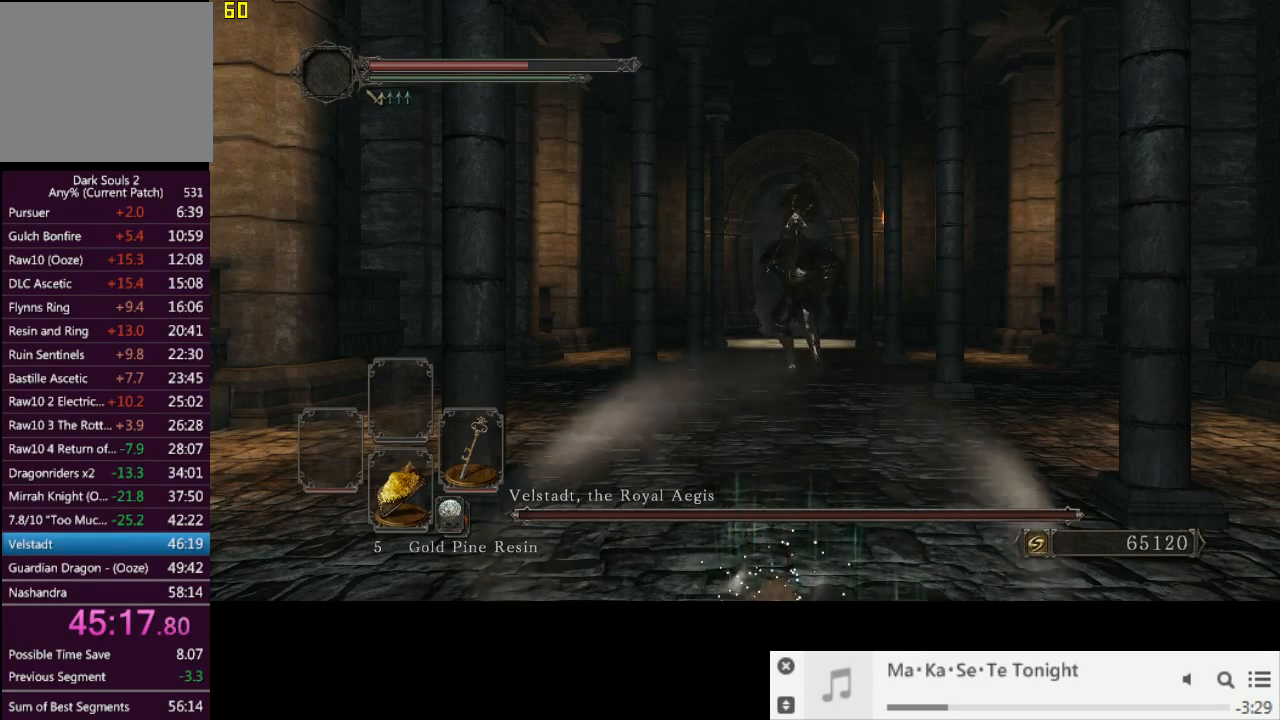
{"buttons": [], "left_stick": "center", "right_stick": "center", "events": []}
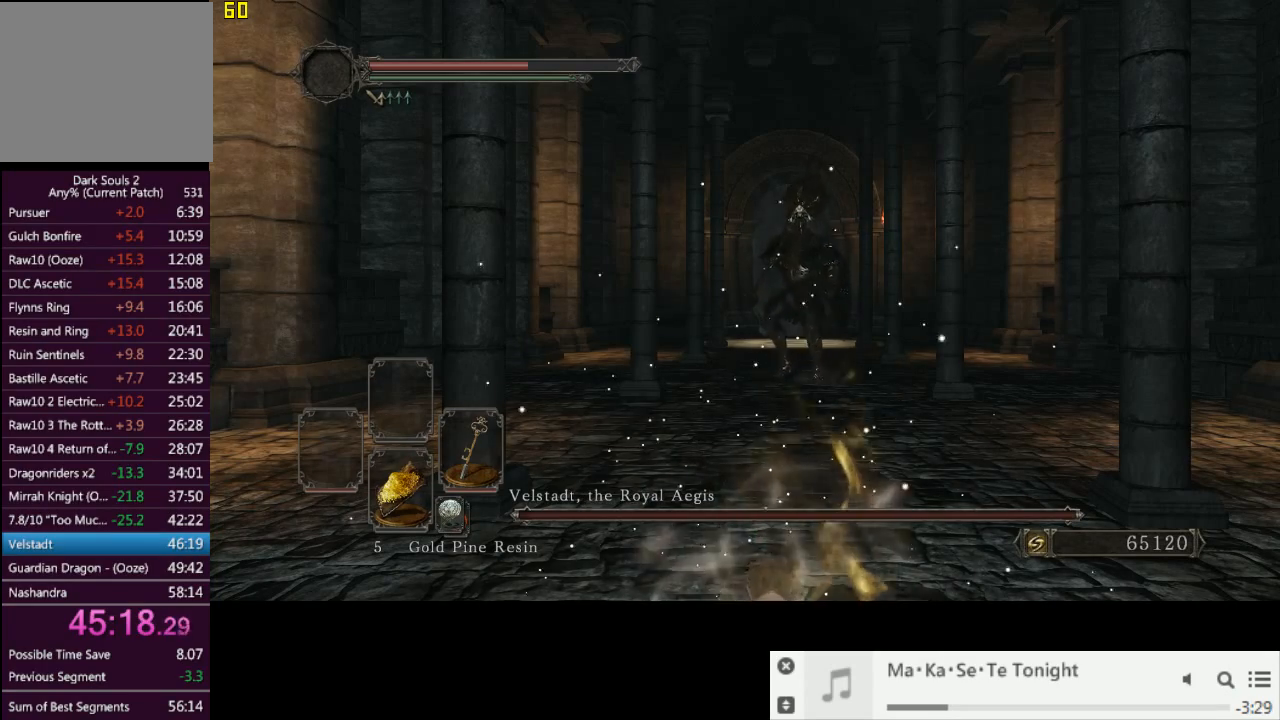
{"buttons": [], "left_stick": "center", "right_stick": "center", "events": []}
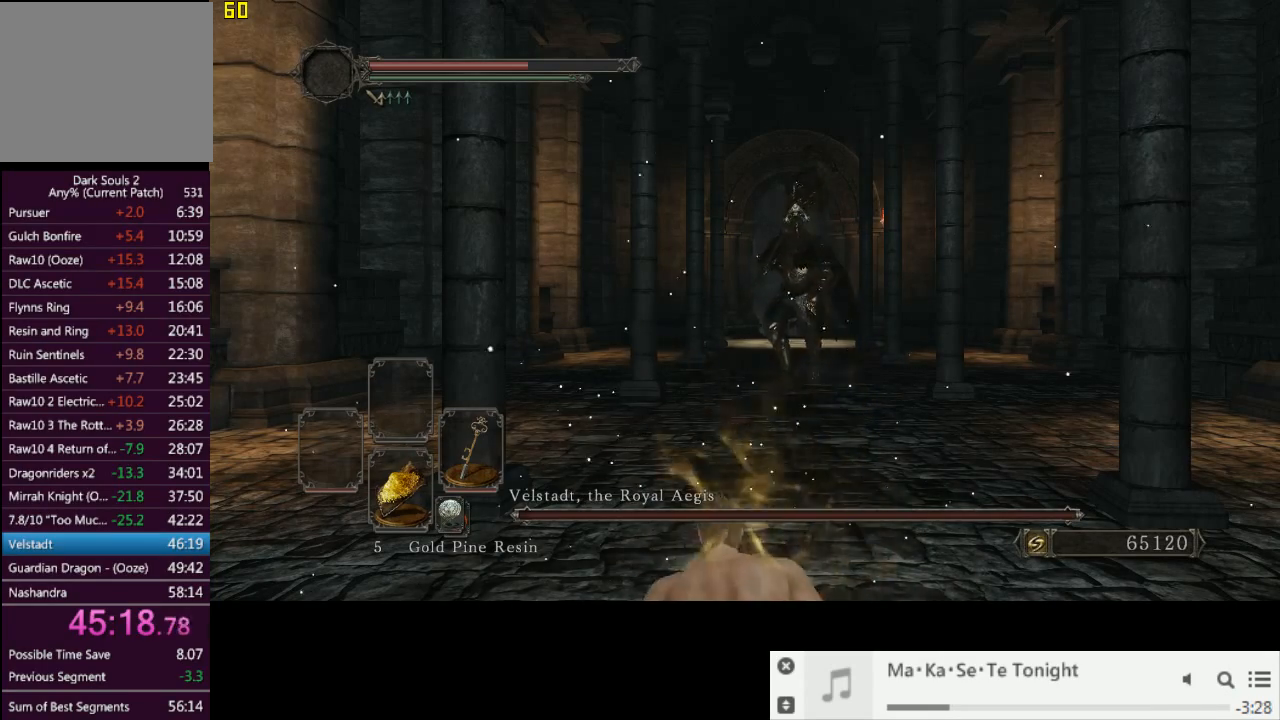
{"buttons": ["SQUARE"], "left_stick": "up", "right_stick": "center", "events": [[300, "SQUARE", "down"], [333, "left_stick", "up"], [383, "SQUARE", "up"], [467, "SQUARE", "down"]]}
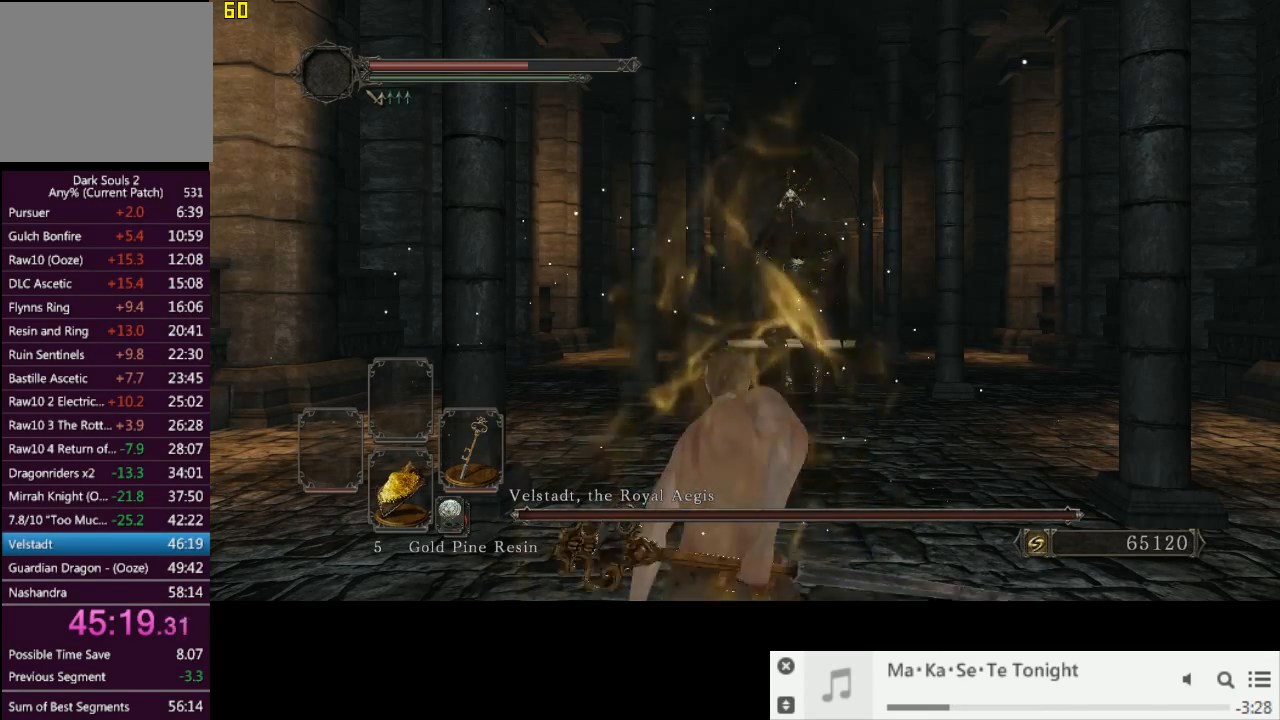
{"buttons": [], "left_stick": "center", "right_stick": "center", "events": [[33, "SQUARE", "up"], [67, "left_stick", "center"], [117, "SQUARE", "down"], [183, "SQUARE", "up"], [267, "SQUARE", "down"], [350, "SQUARE", "up"], [417, "SQUARE", "down"], [483, "SQUARE", "up"]]}
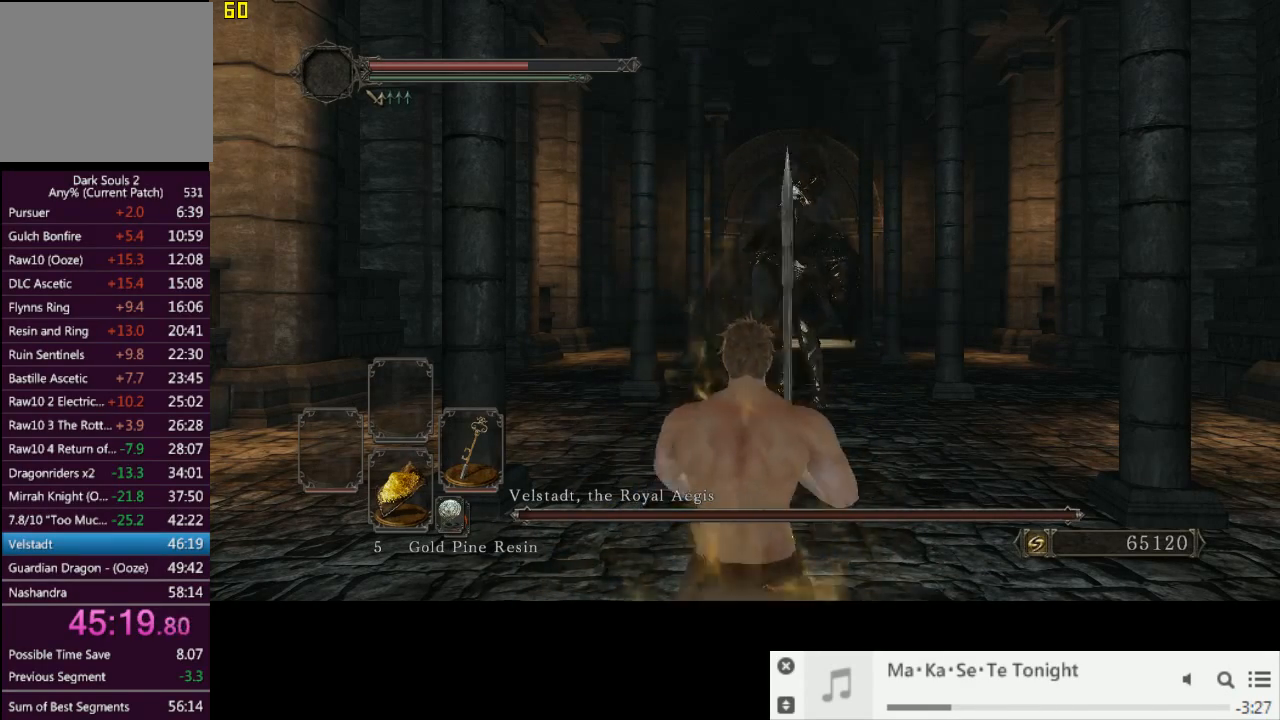
{"buttons": [], "left_stick": "center", "right_stick": "center", "events": []}
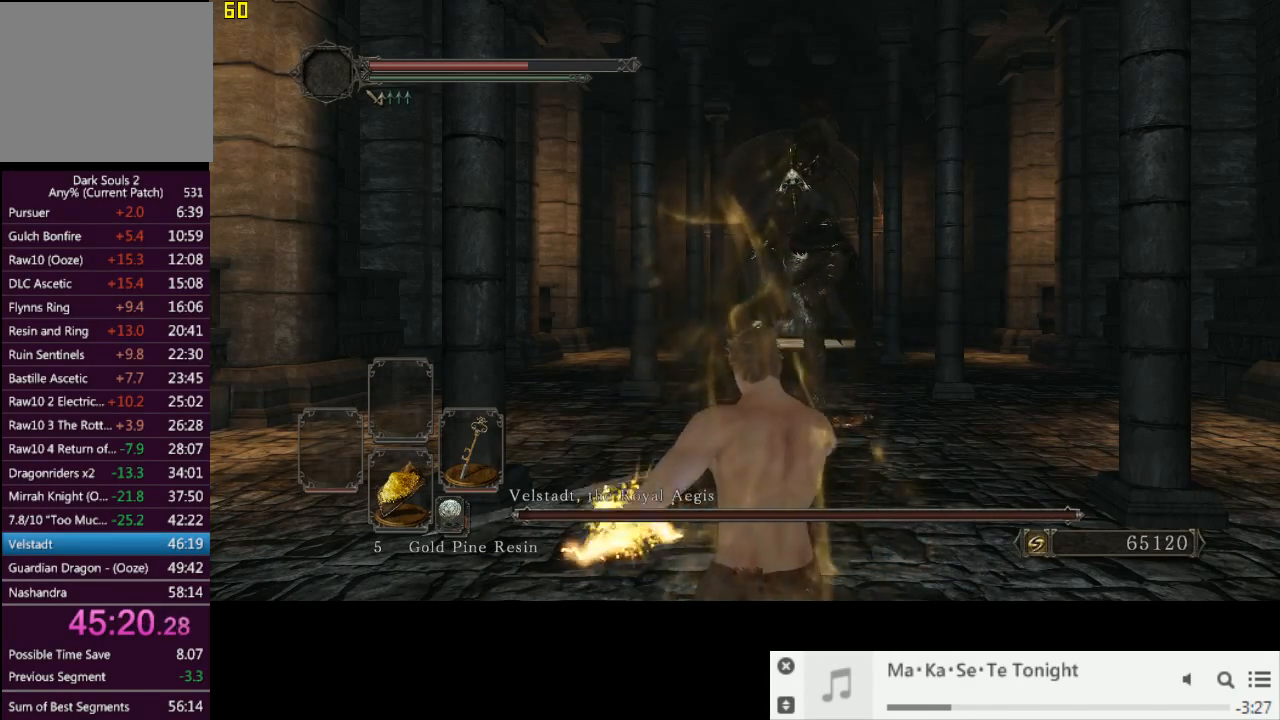
{"buttons": [], "left_stick": "center", "right_stick": "center", "events": [[183, "DPAD_DOWN", "down"], [283, "DPAD_DOWN", "up"]]}
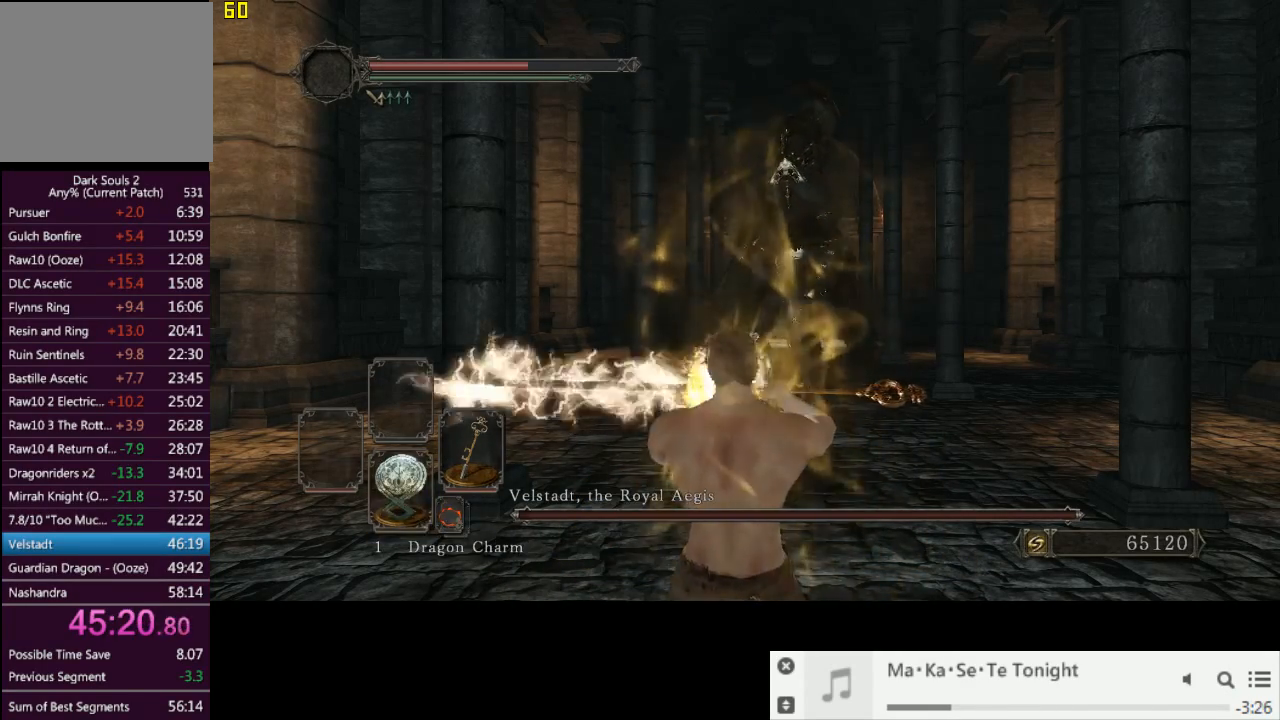
{"buttons": [], "left_stick": "center", "right_stick": "center", "events": [[17, "DPAD_DOWN", "down"], [117, "DPAD_DOWN", "up"], [200, "DPAD_DOWN", "down"], [317, "DPAD_DOWN", "up"]]}
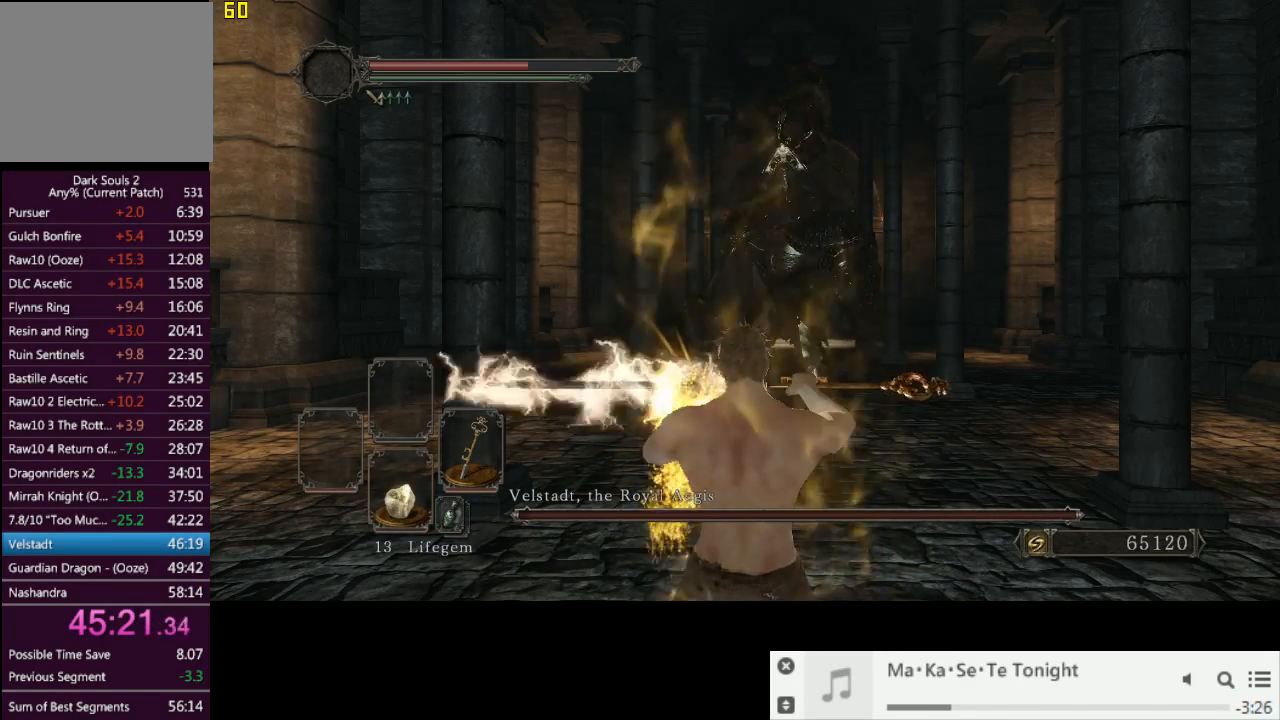
{"buttons": [], "left_stick": "center", "right_stick": "center", "events": [[217, "right_stick", "down"], [350, "right_stick", "center"]]}
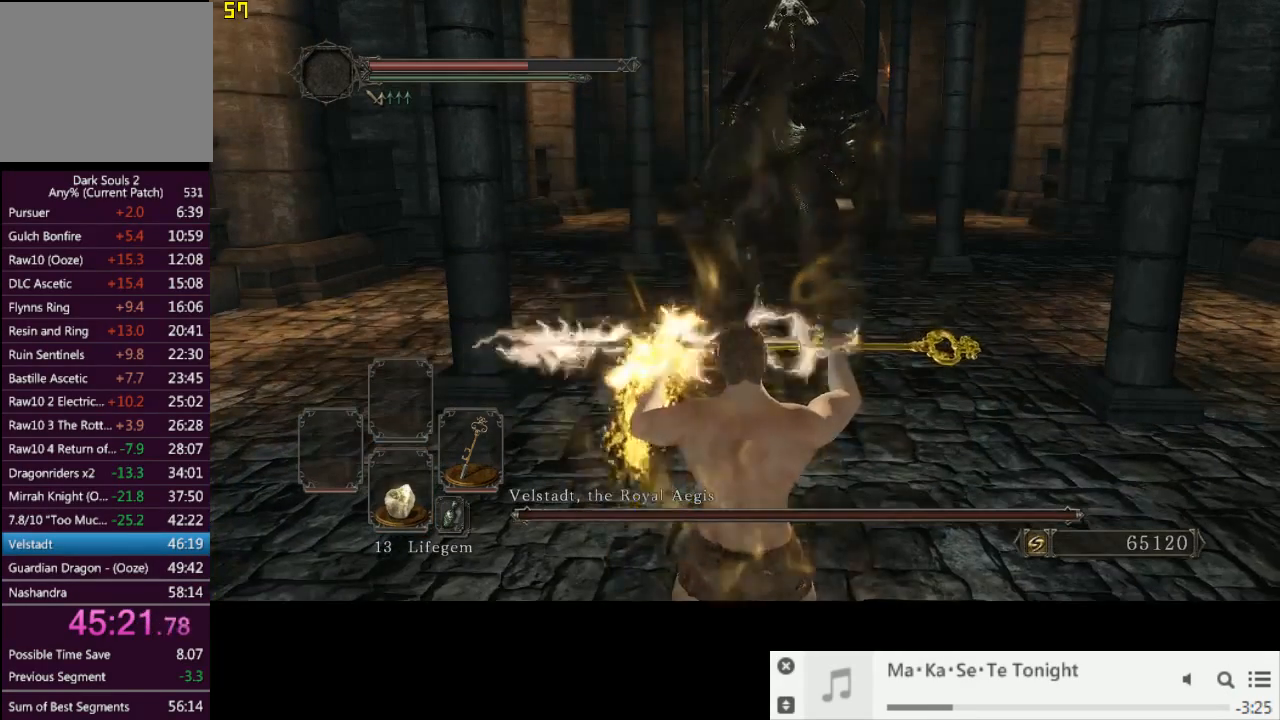
{"buttons": [], "left_stick": "center", "right_stick": "center", "events": []}
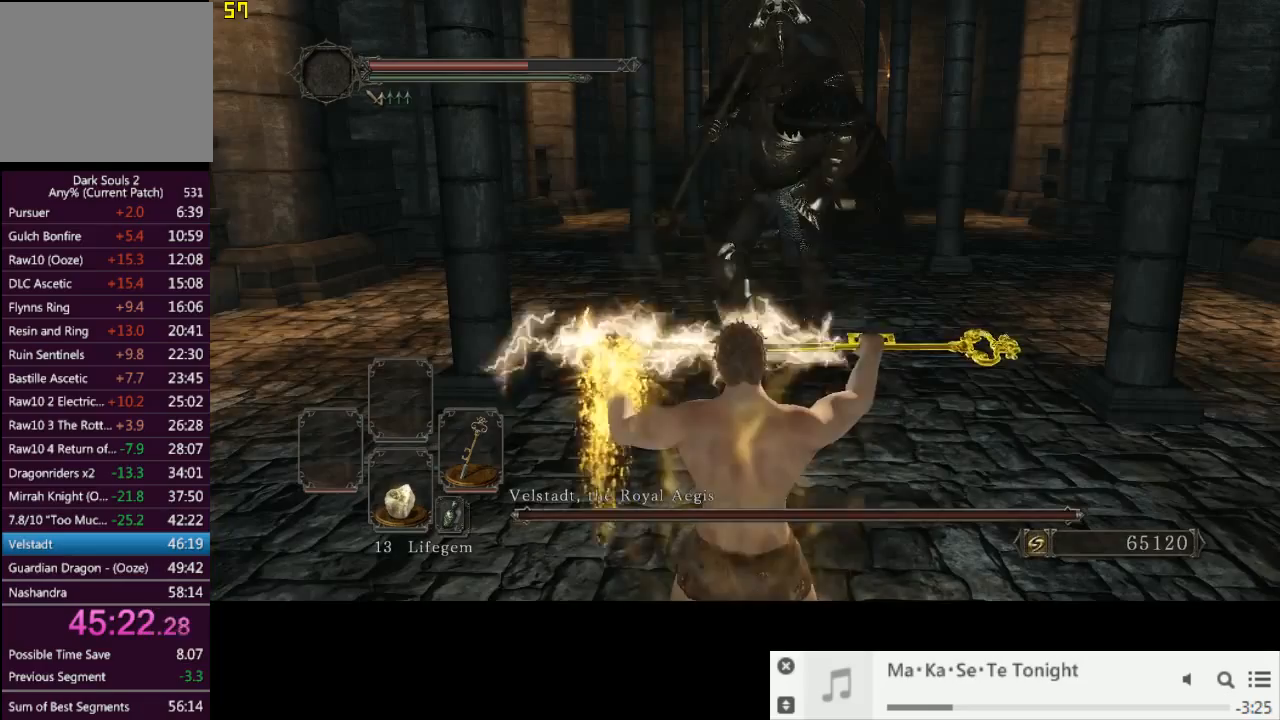
{"buttons": [], "left_stick": "up-right", "right_stick": "center", "events": [[450, "left_stick", "up"], [500, "left_stick", "up-right"]]}
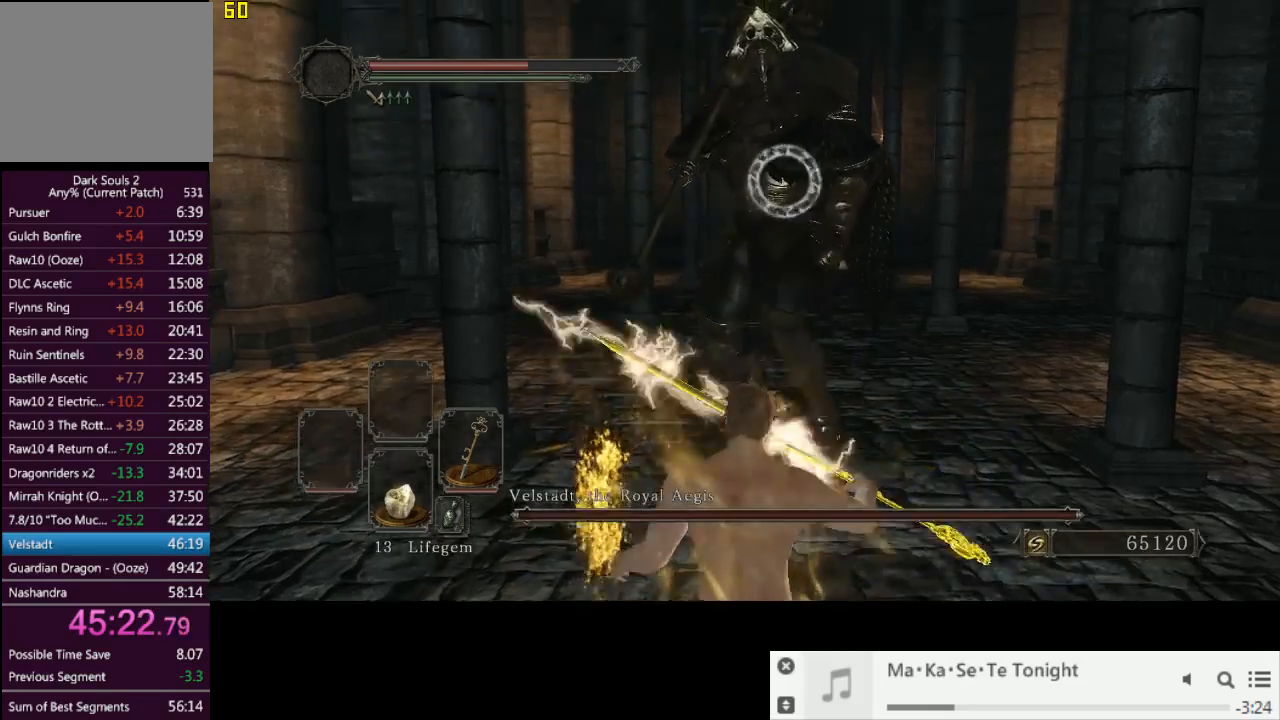
{"buttons": [], "left_stick": "up-right", "right_stick": "center", "events": []}
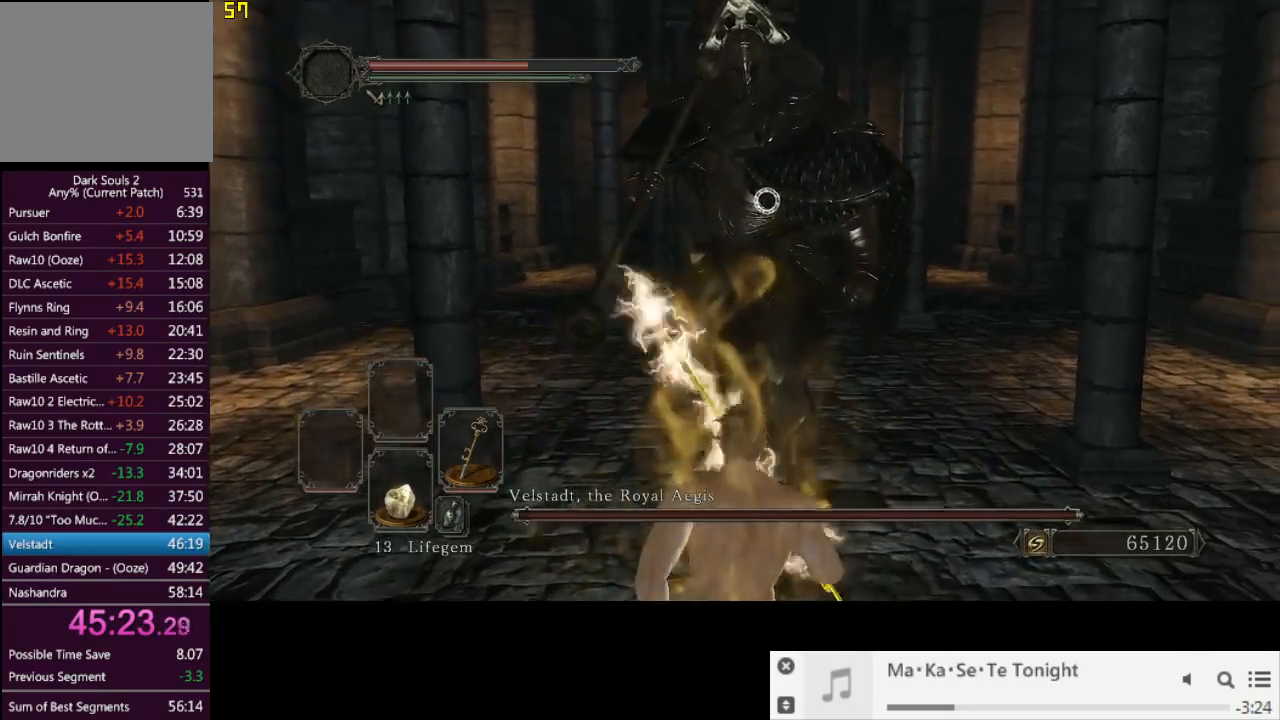
{"buttons": [], "left_stick": "up-right", "right_stick": "center", "events": []}
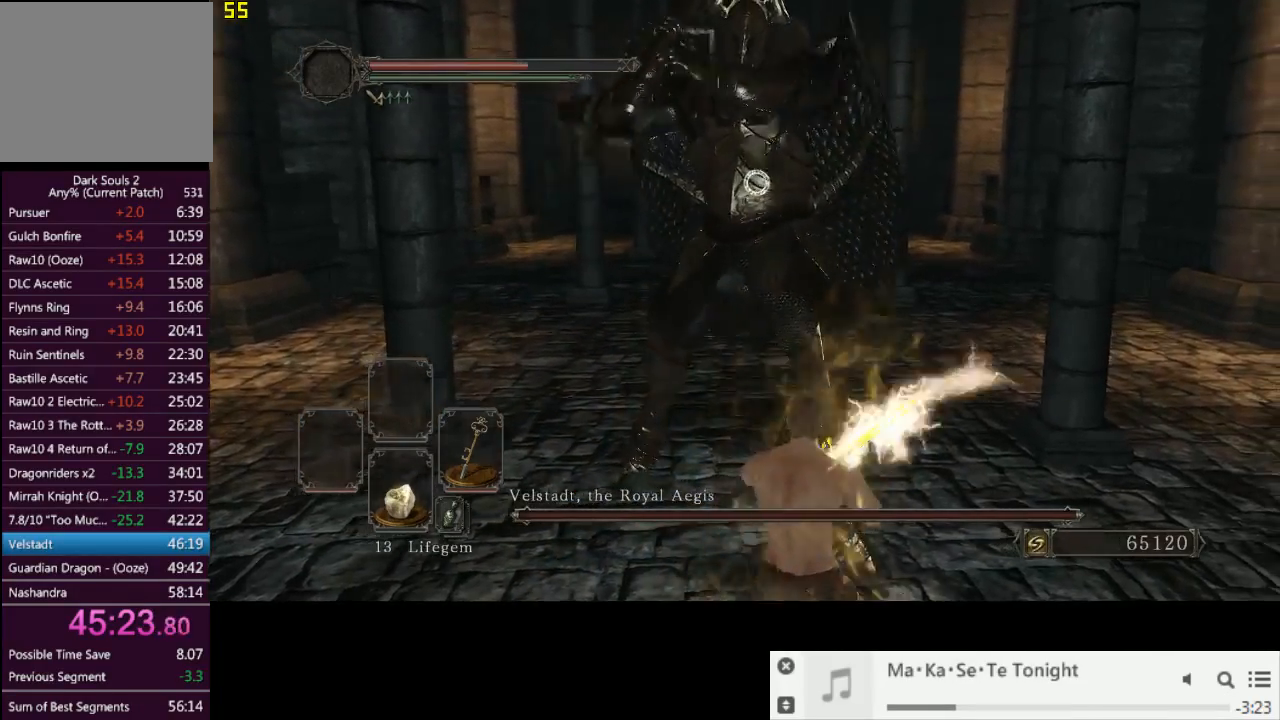
{"buttons": [], "left_stick": "up-right", "right_stick": "center", "events": []}
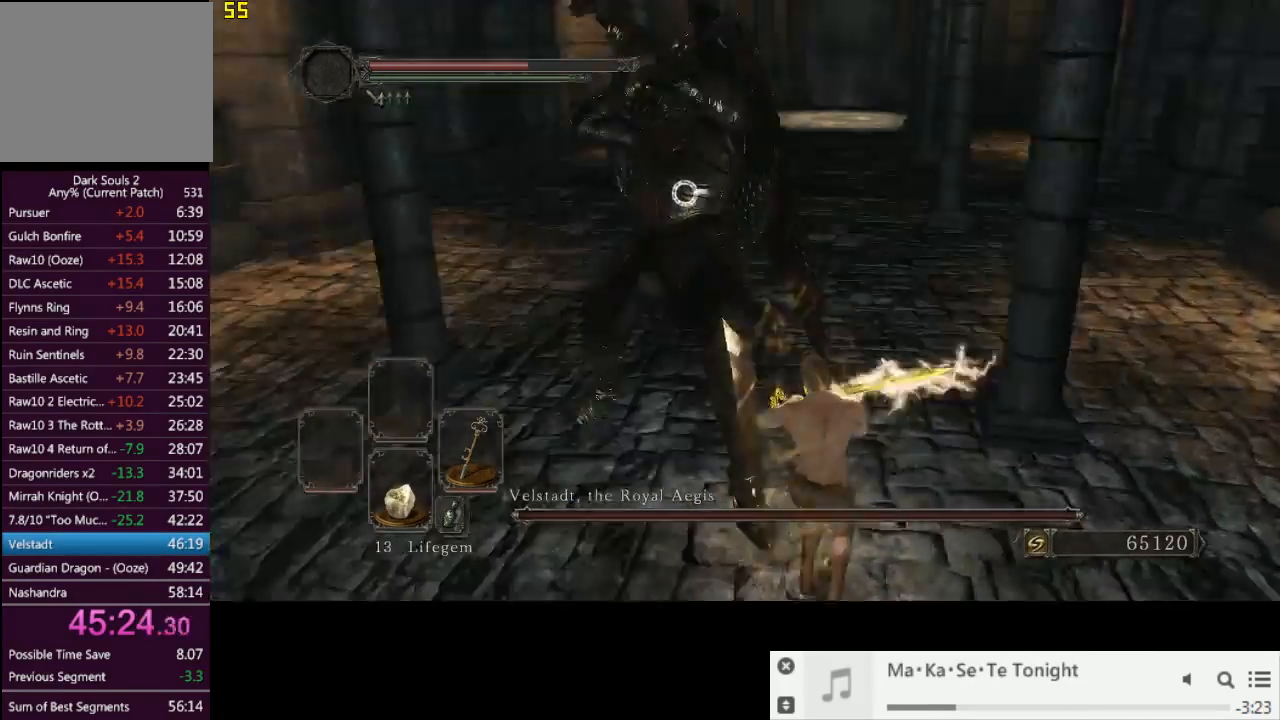
{"buttons": [], "left_stick": "up", "right_stick": "center", "events": [[167, "CIRCLE", "down"], [267, "CIRCLE", "up"], [350, "left_stick", "up"]]}
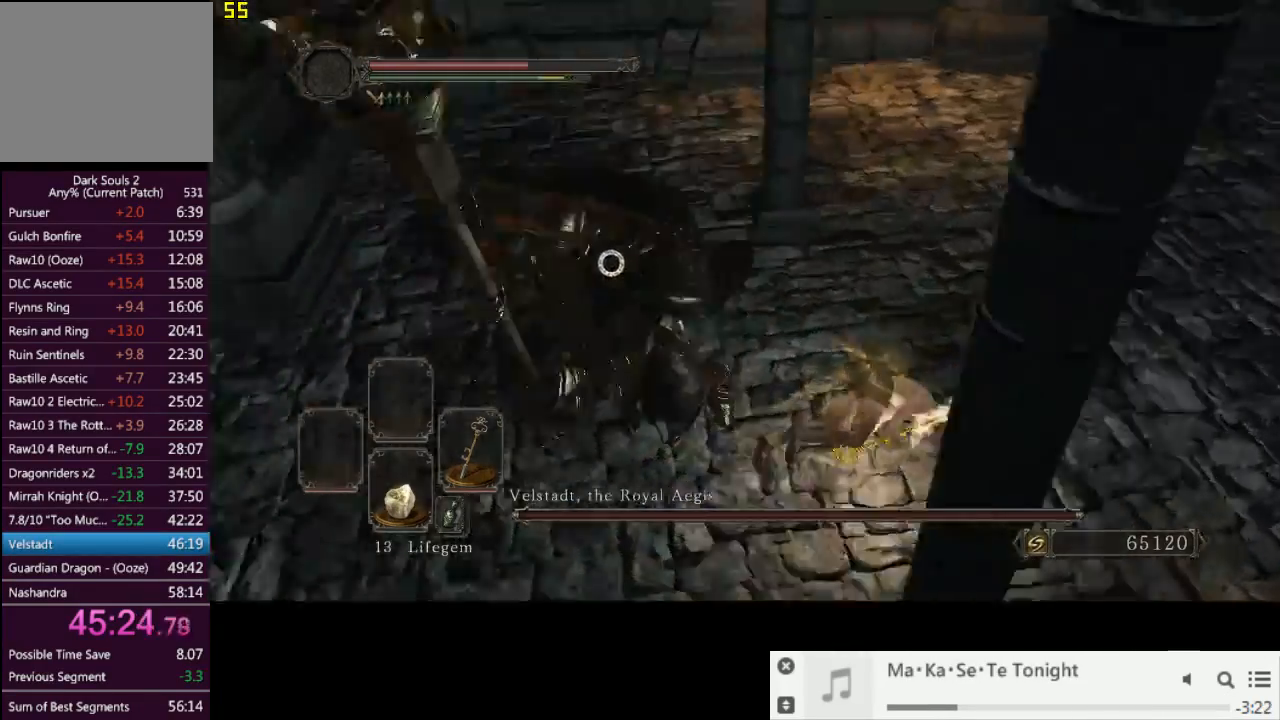
{"buttons": [], "left_stick": "up", "right_stick": "center", "events": []}
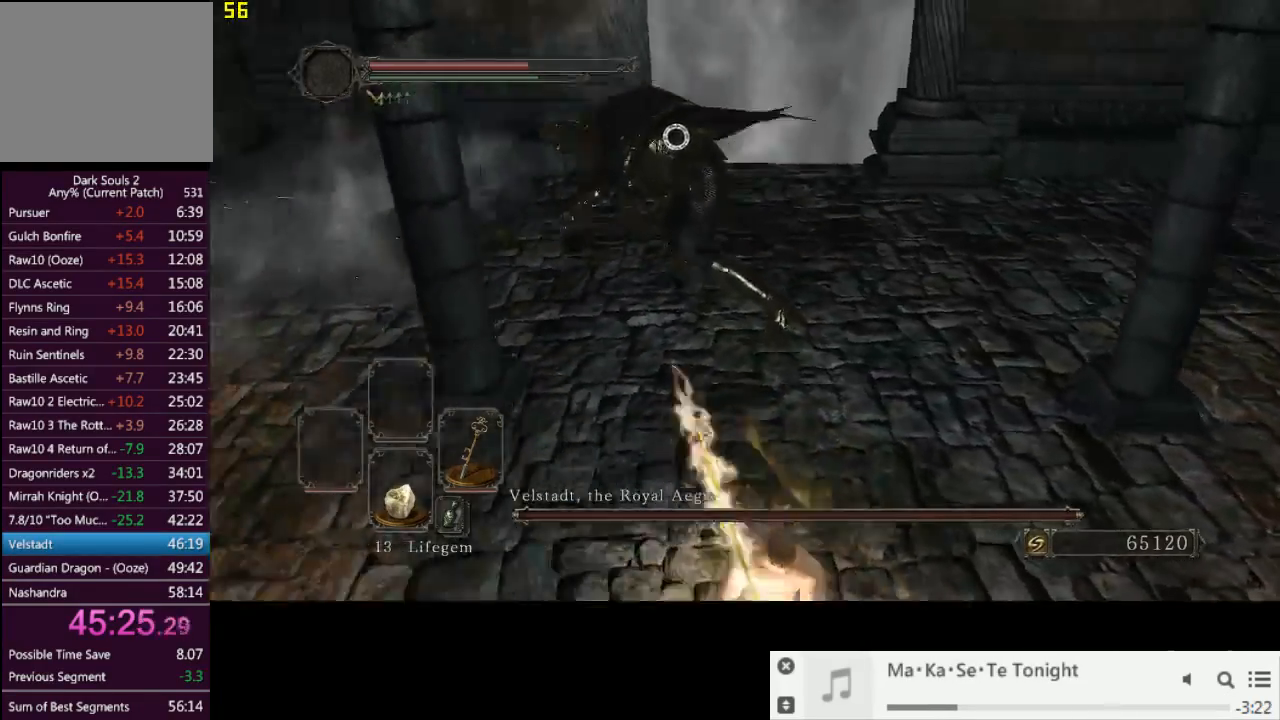
{"buttons": [], "left_stick": "up", "right_stick": "center", "events": []}
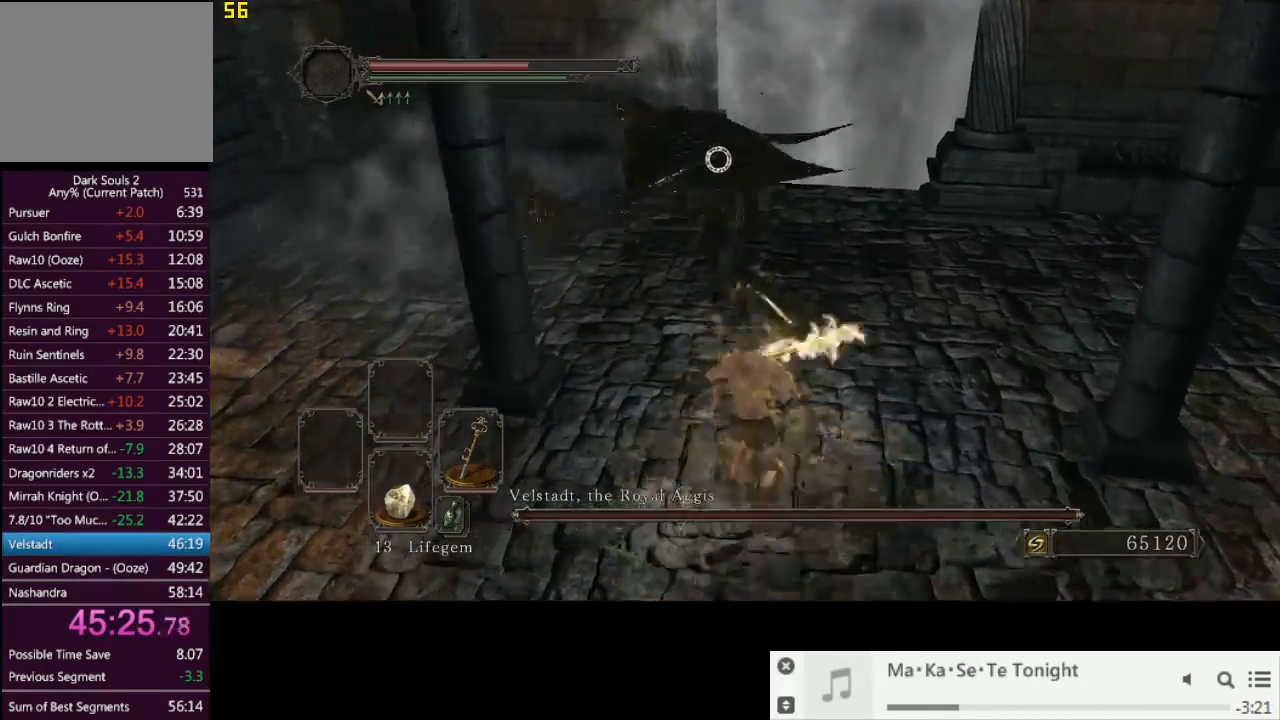
{"buttons": [], "left_stick": "up-left", "right_stick": "center", "events": [[233, "R2", "down"], [400, "R2", "up"], [400, "left_stick", "up-left"]]}
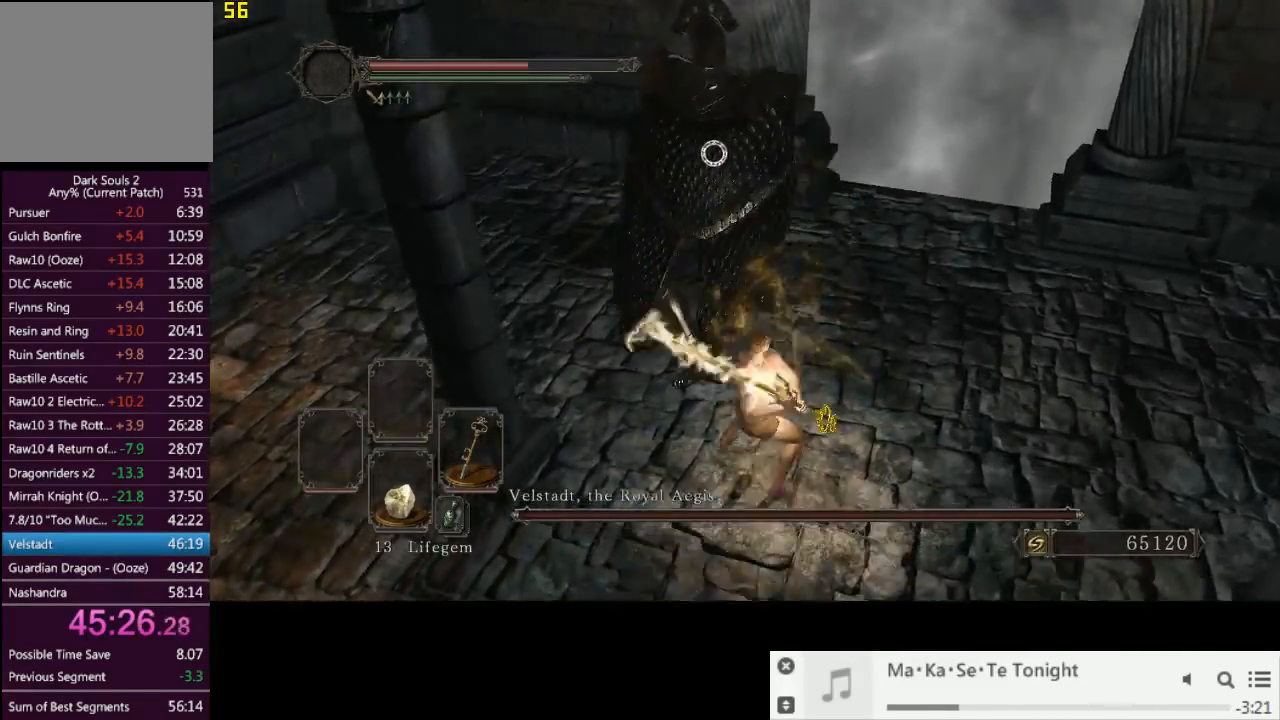
{"buttons": [], "left_stick": "up-left", "right_stick": "center", "events": []}
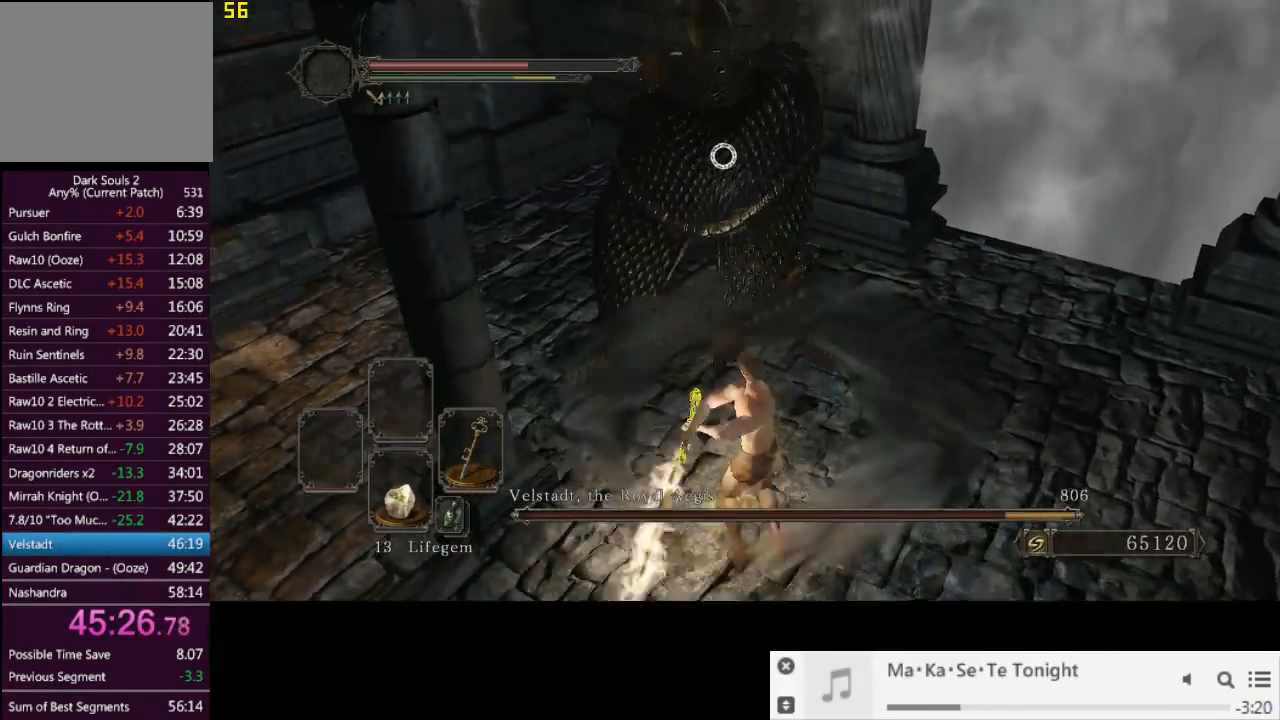
{"buttons": [], "left_stick": "down-left", "right_stick": "center", "events": [[83, "left_stick", "center"], [167, "left_stick", "down"], [350, "left_stick", "down-left"]]}